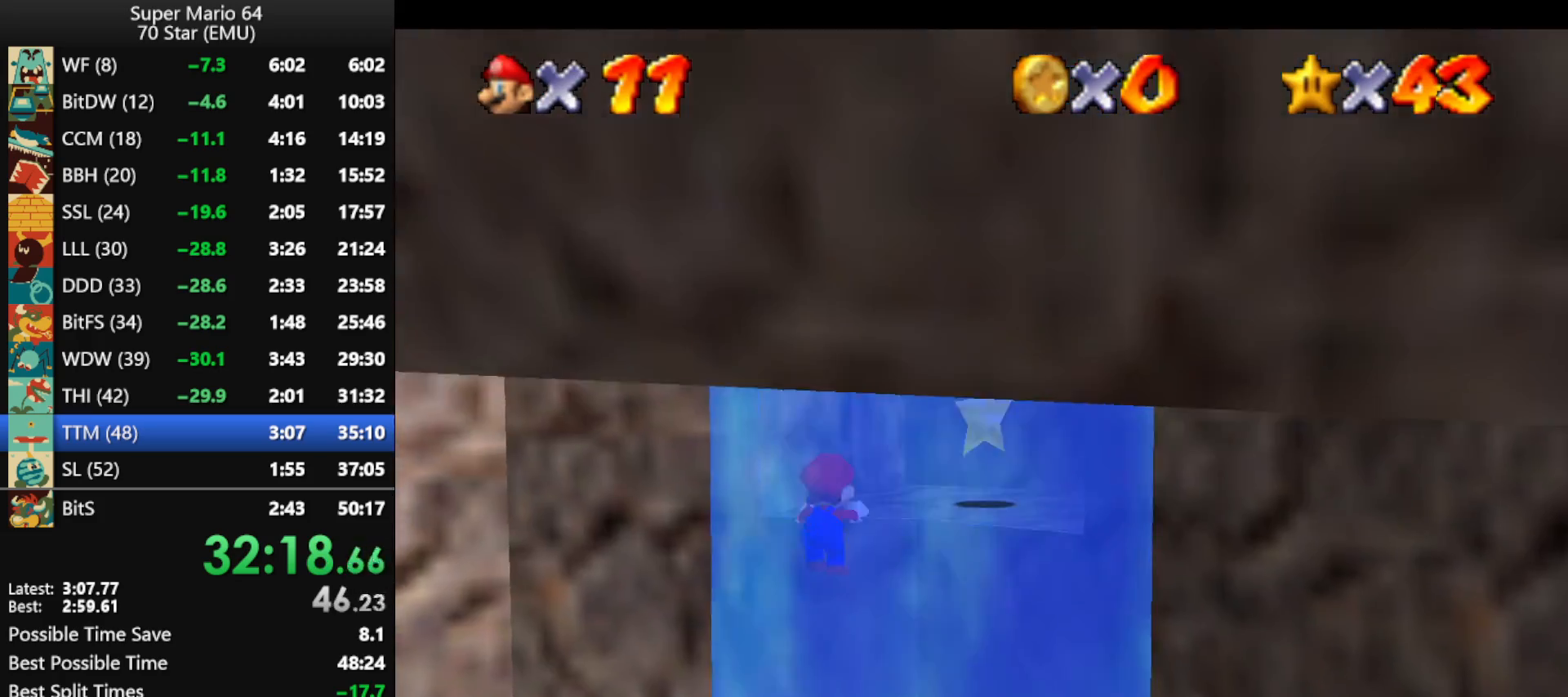
Gameplay with a controller (Nintendo layout); each line is a JSON object with the inputs held at the frame after it. "events" lists button and stick changes between this image and that frame as [ms after this image, input, new state], when the widget could be followed in between. Not read: L1 L3 R3.
{"buttons": [], "left_stick": "up-right", "events": [[167, "Z", "up"], [200, "A", "up"]]}
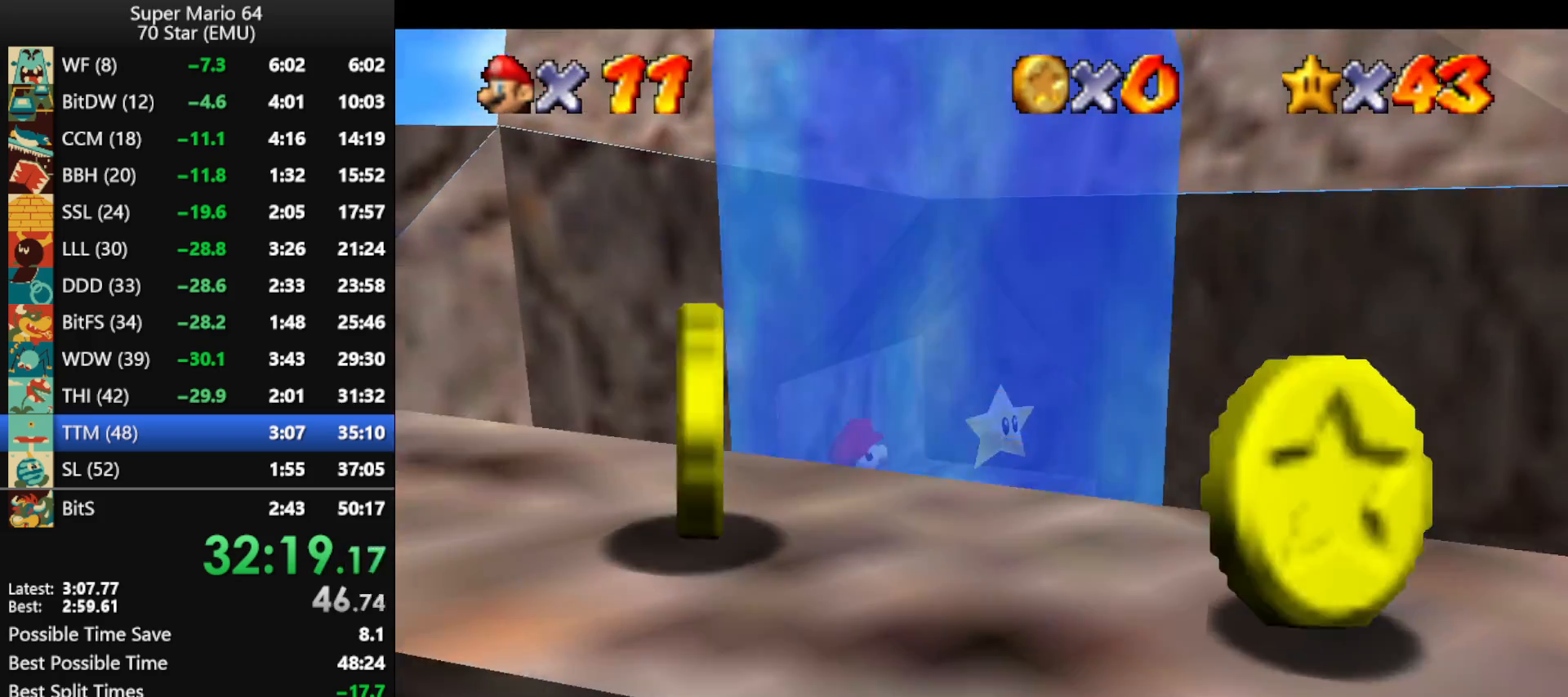
{"buttons": [], "left_stick": "up-right", "events": []}
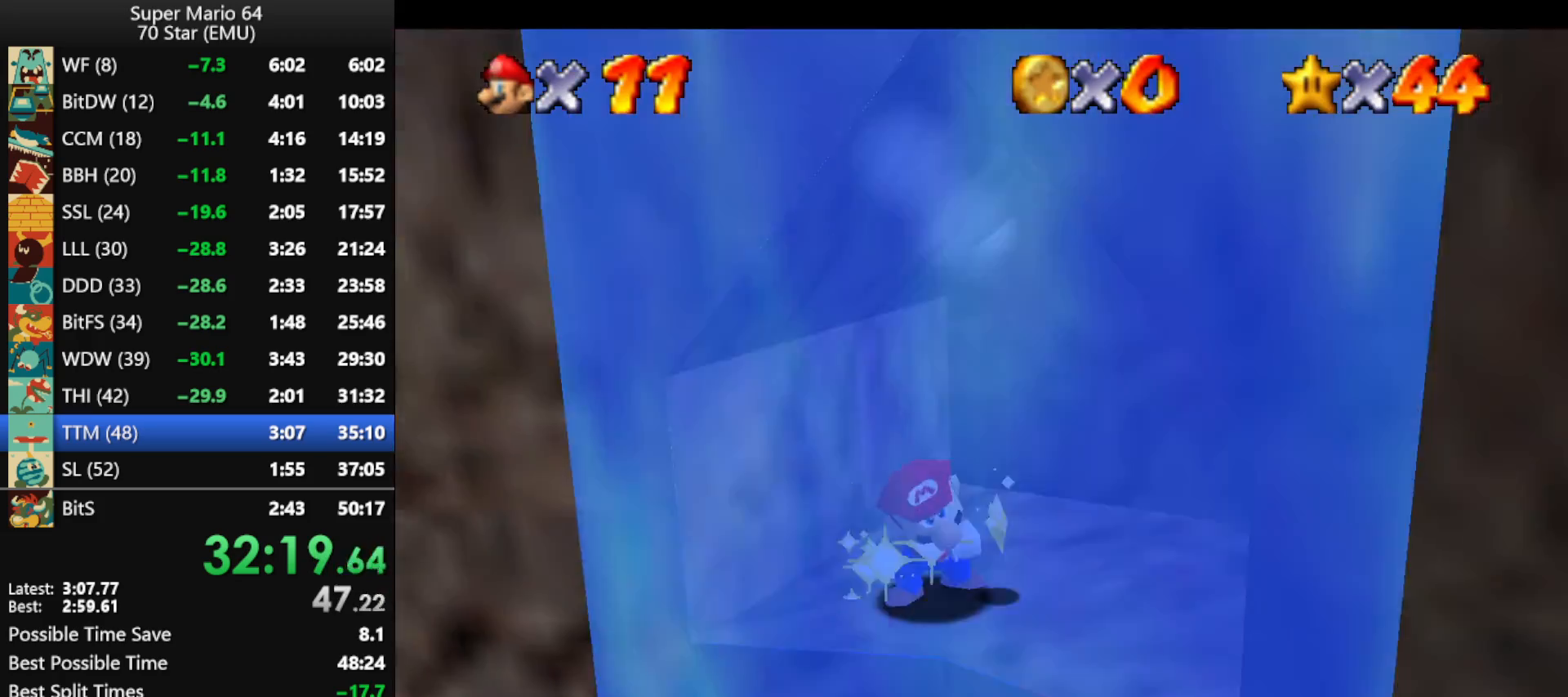
{"buttons": [], "left_stick": "center", "events": [[233, "left_stick", "center"]]}
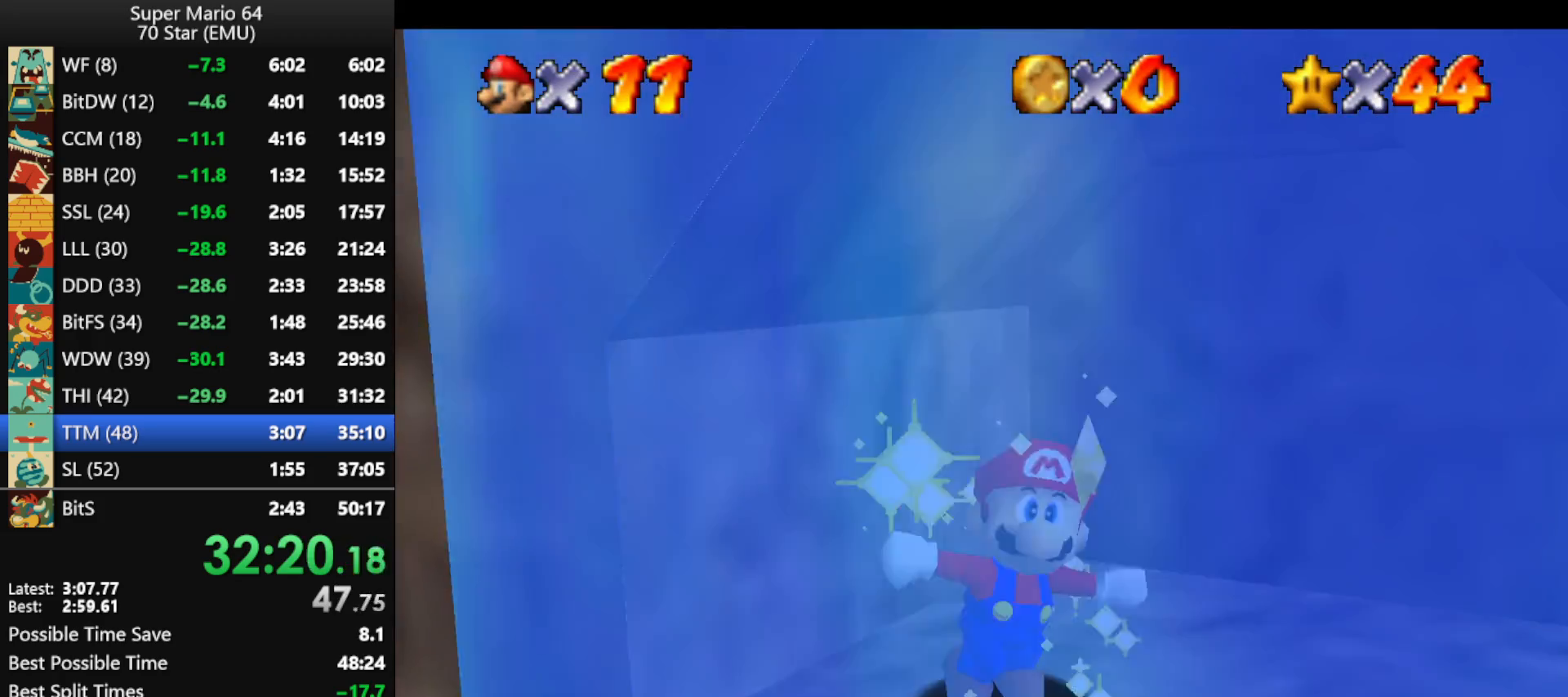
{"buttons": [], "left_stick": "center", "events": []}
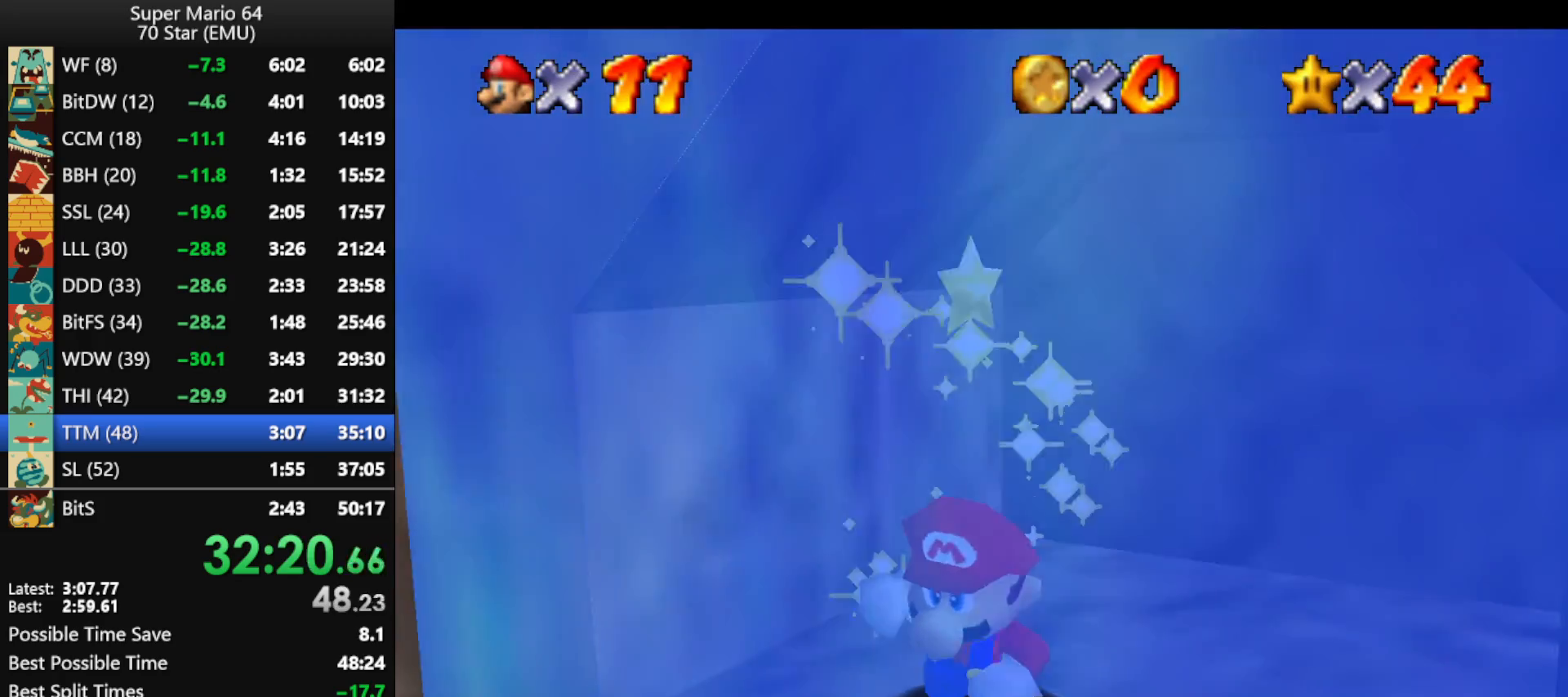
{"buttons": [], "left_stick": "center", "events": []}
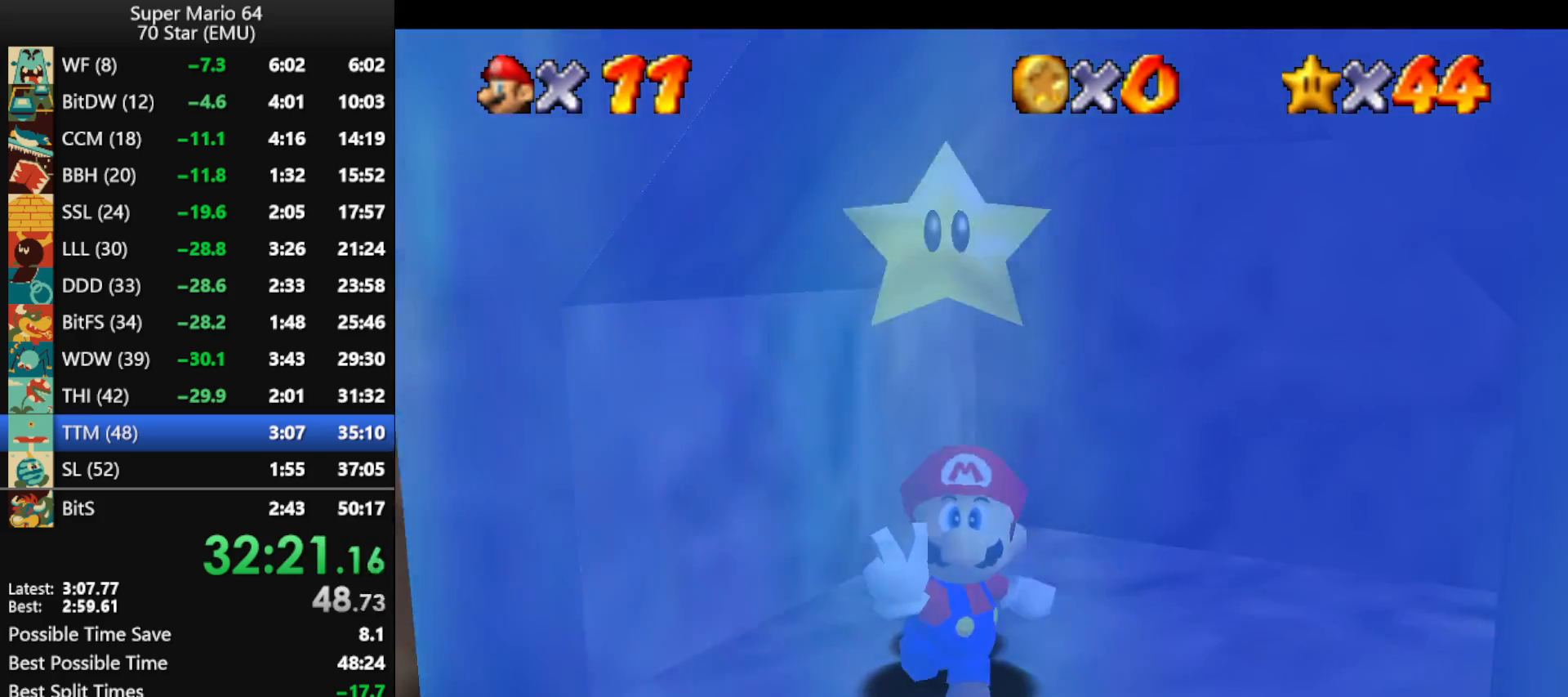
{"buttons": [], "left_stick": "center", "events": []}
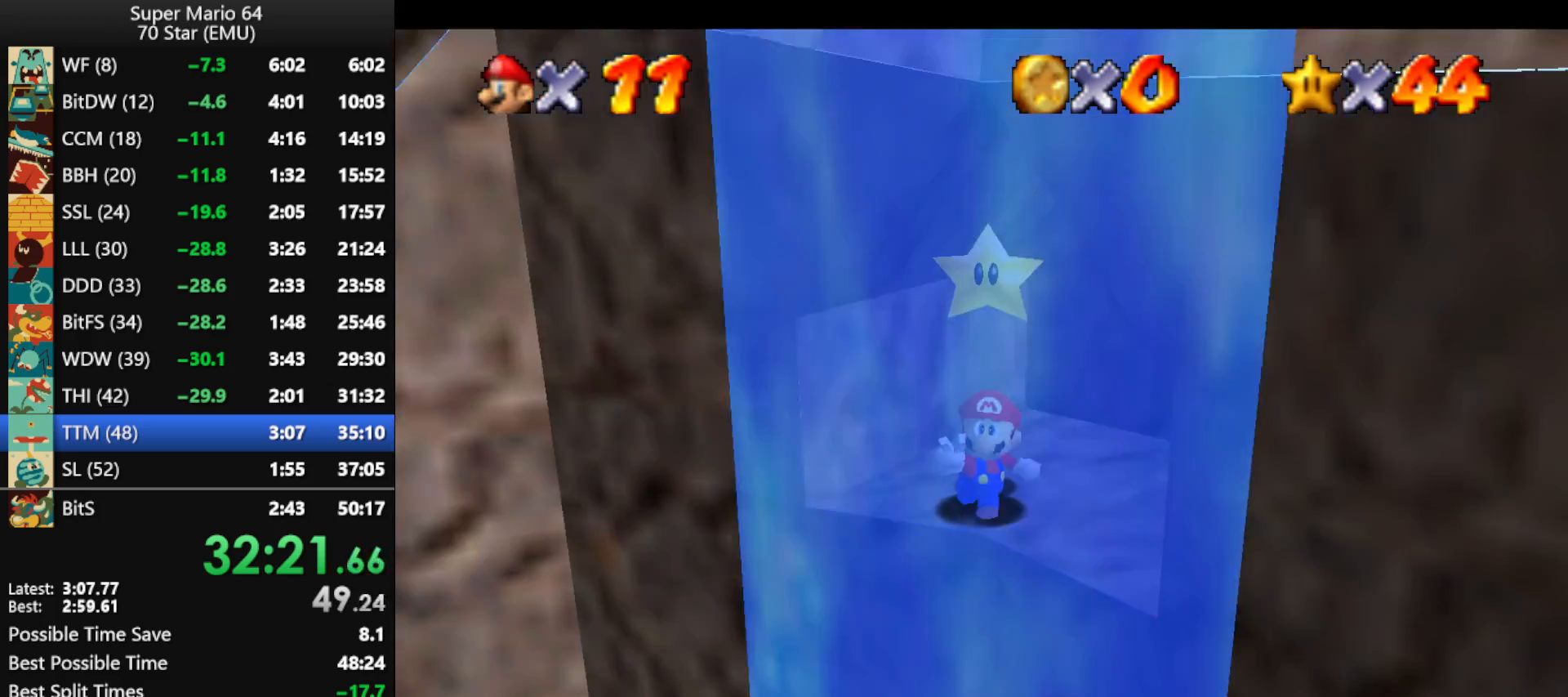
{"buttons": [], "left_stick": "center", "events": []}
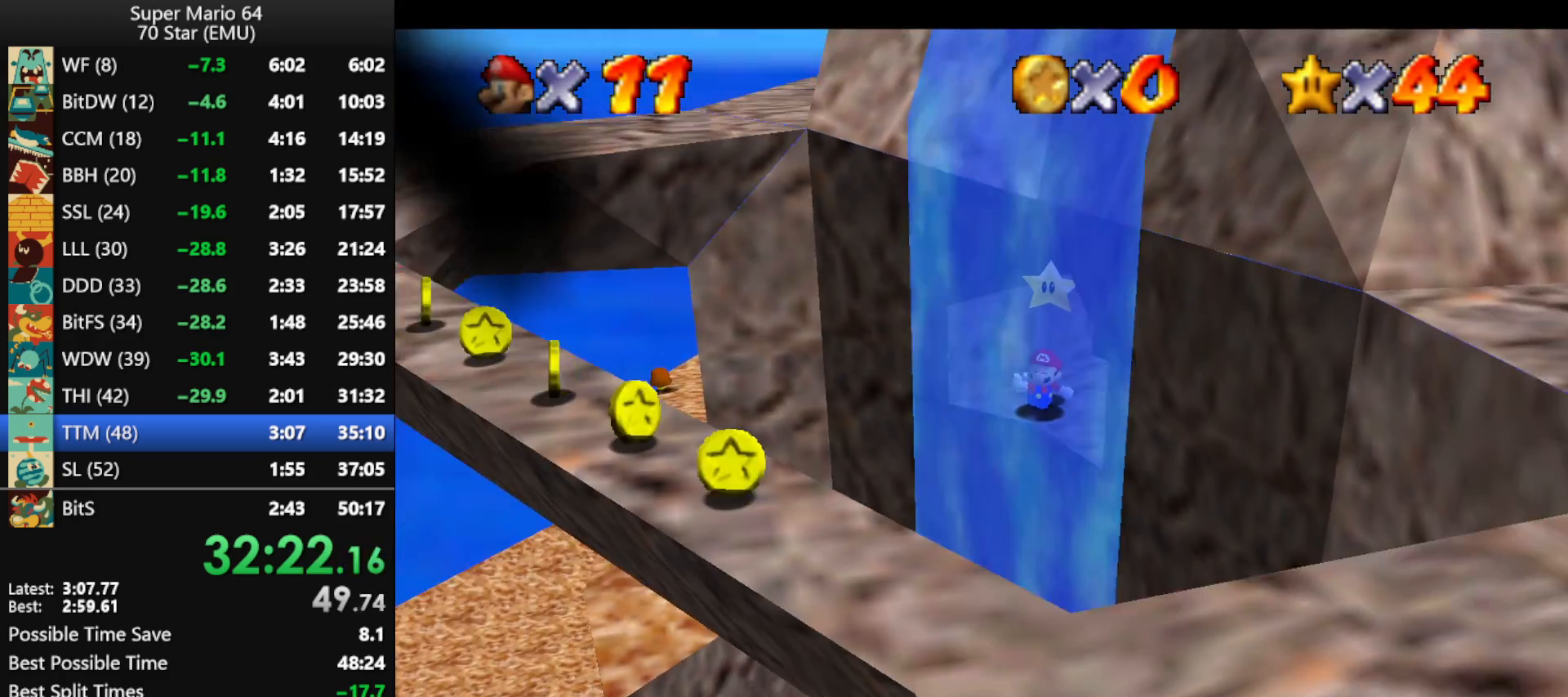
{"buttons": [], "left_stick": "center", "events": []}
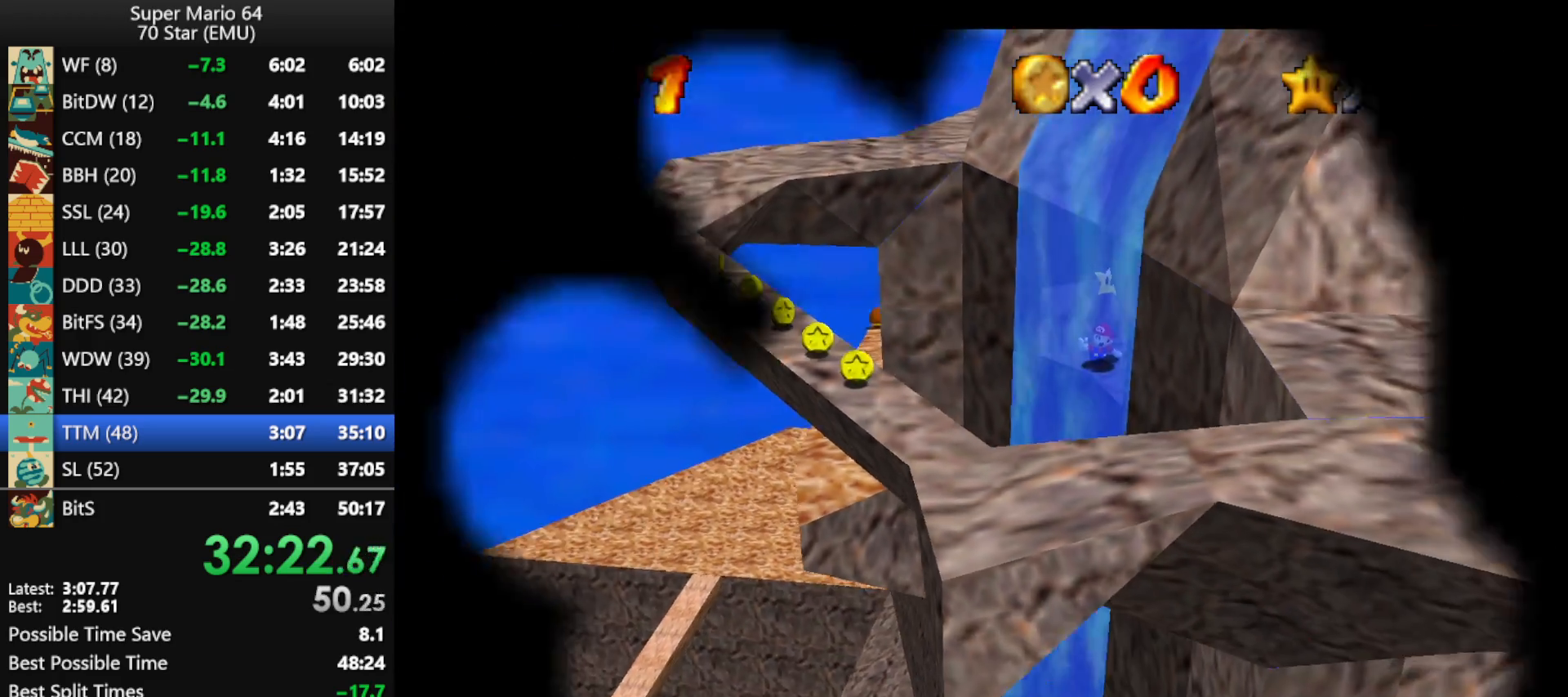
{"buttons": [], "left_stick": "center", "events": []}
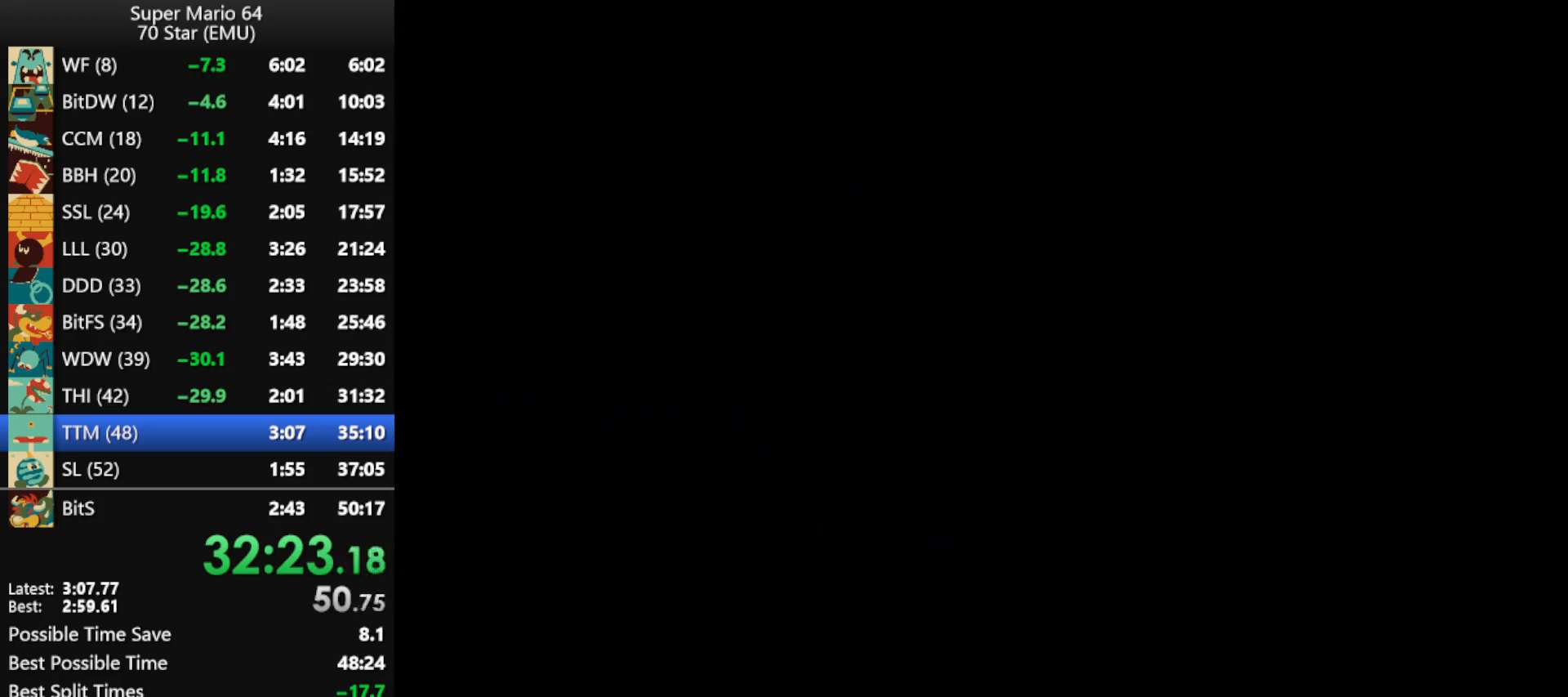
{"buttons": [], "left_stick": "center", "events": []}
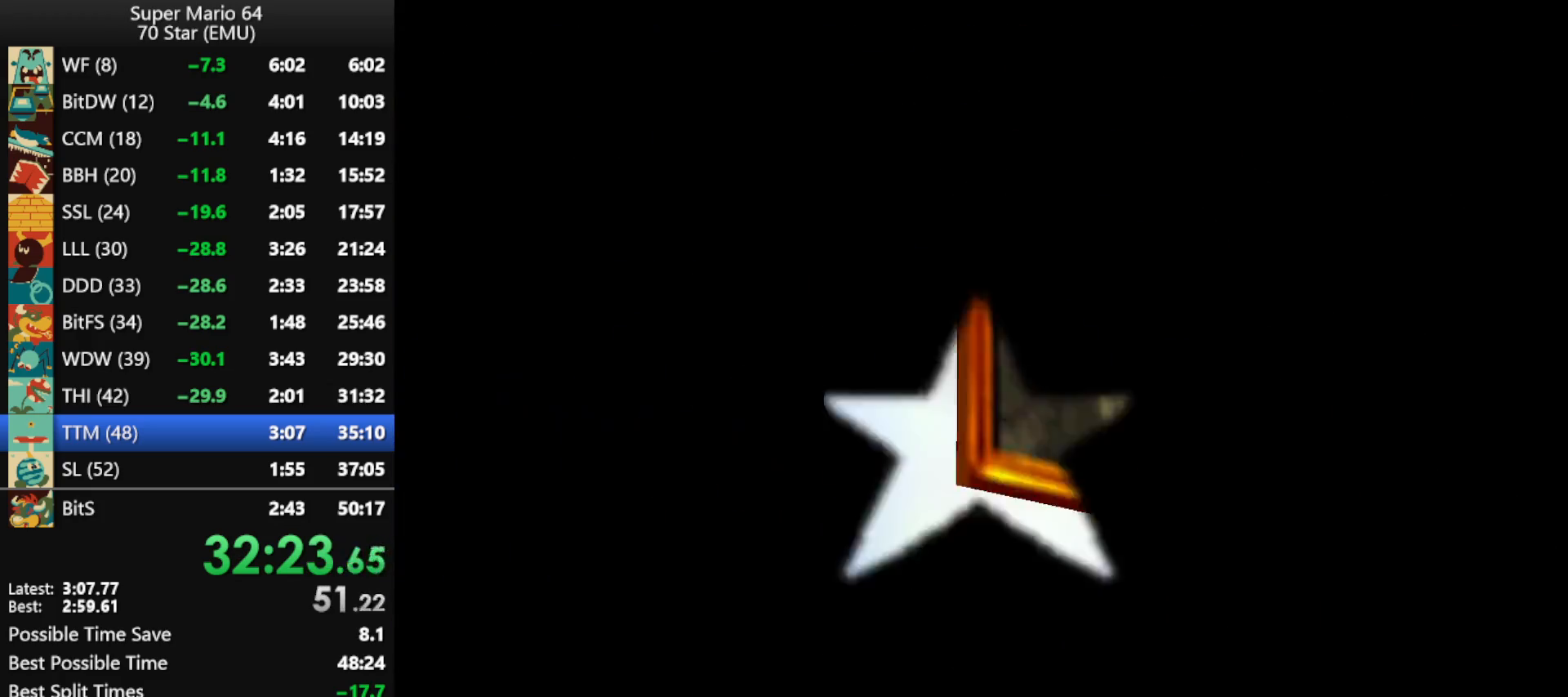
{"buttons": [], "left_stick": "center", "events": []}
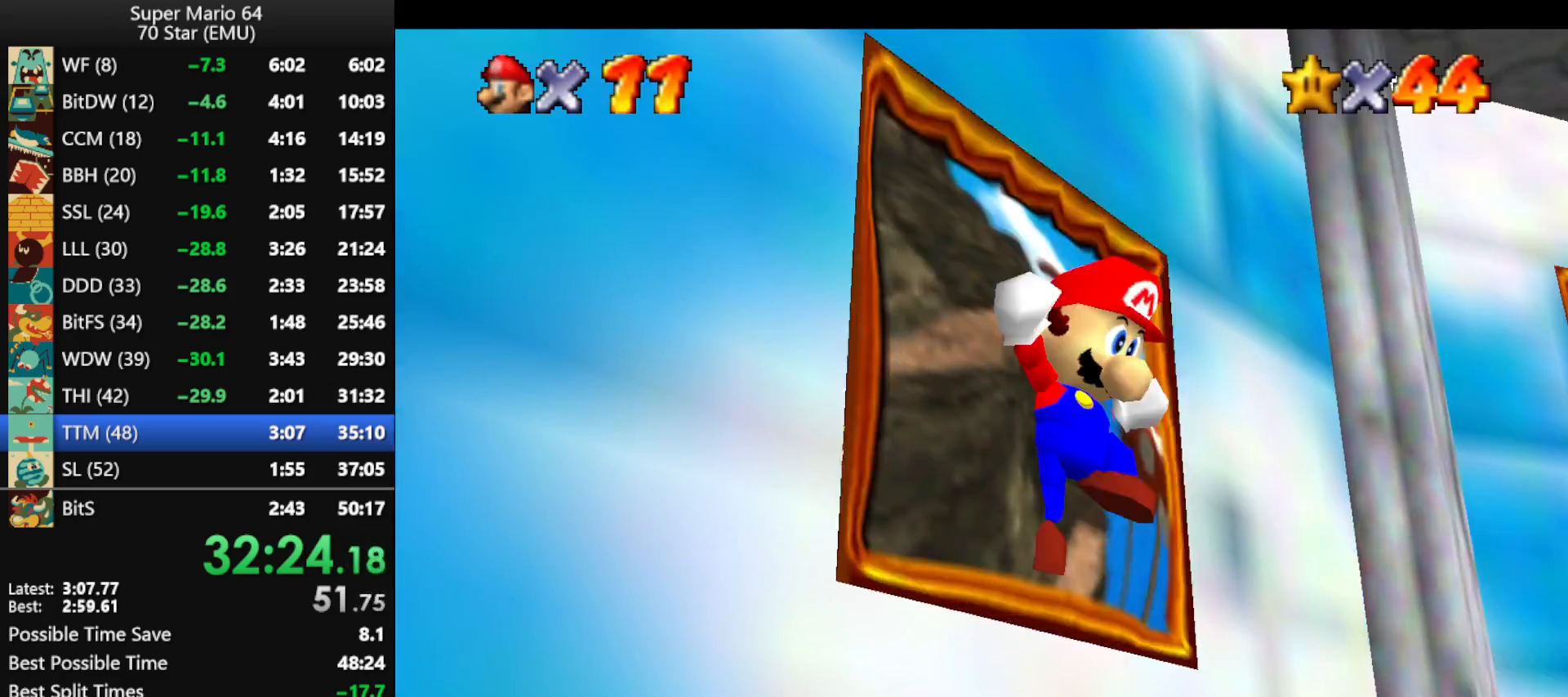
{"buttons": [], "left_stick": "center", "events": []}
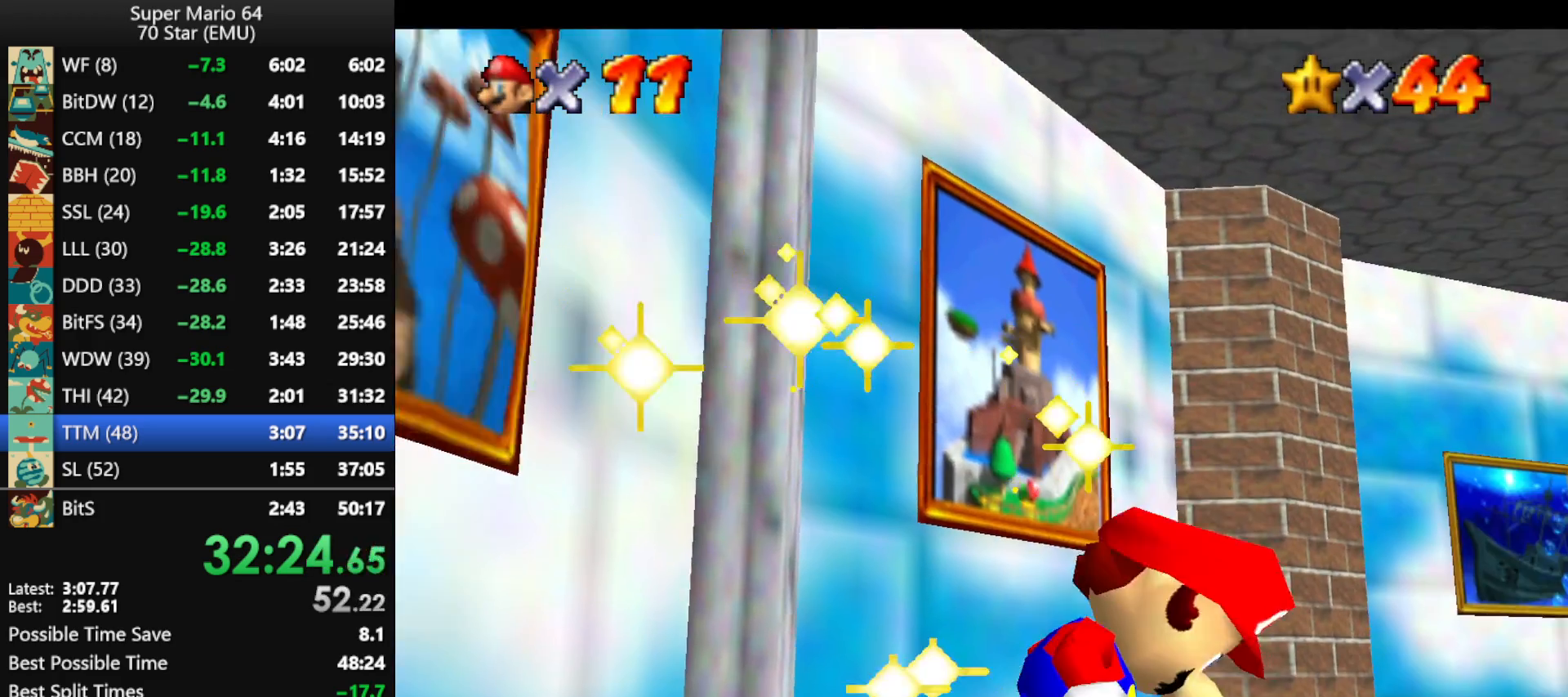
{"buttons": [], "left_stick": "center", "events": []}
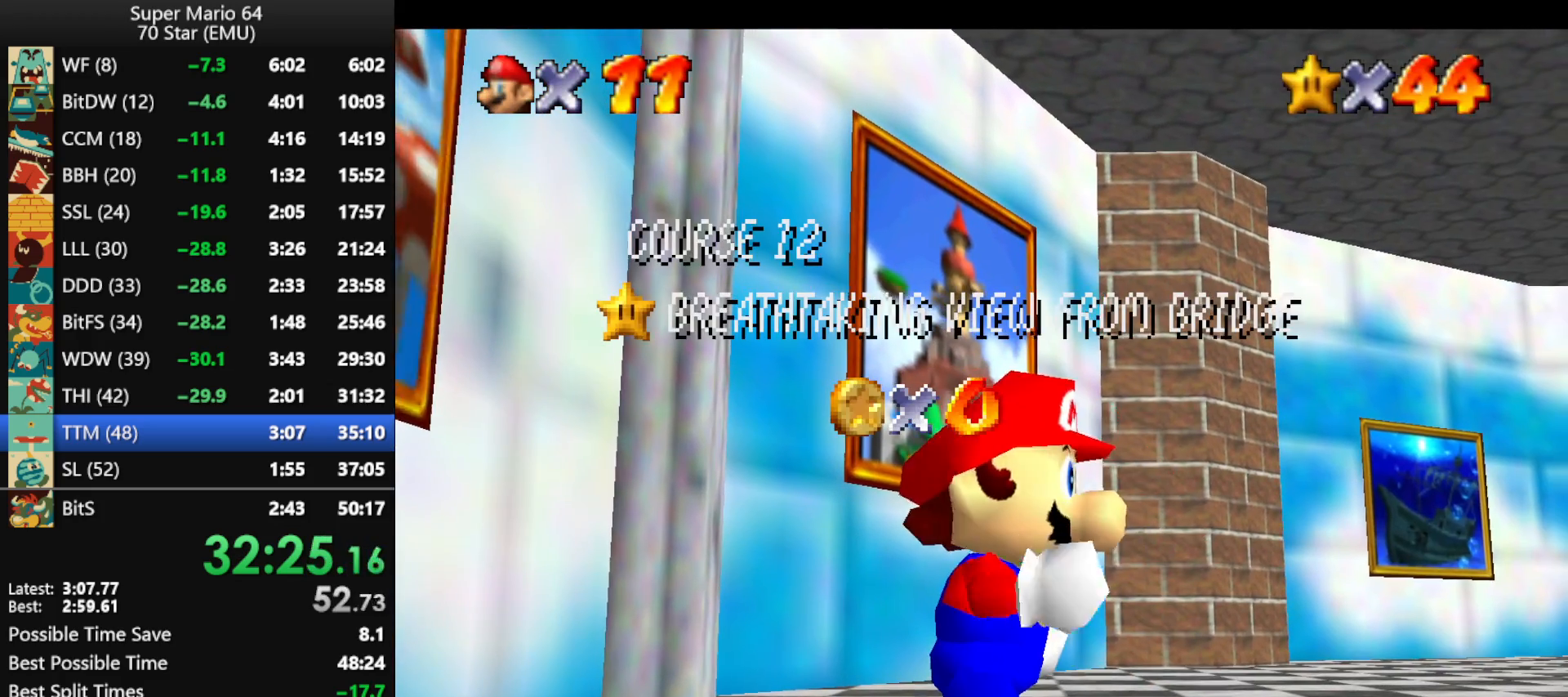
{"buttons": [], "left_stick": "center", "events": [[233, "A", "down"], [367, "A", "up"], [400, "A", "down"], [467, "A", "up"]]}
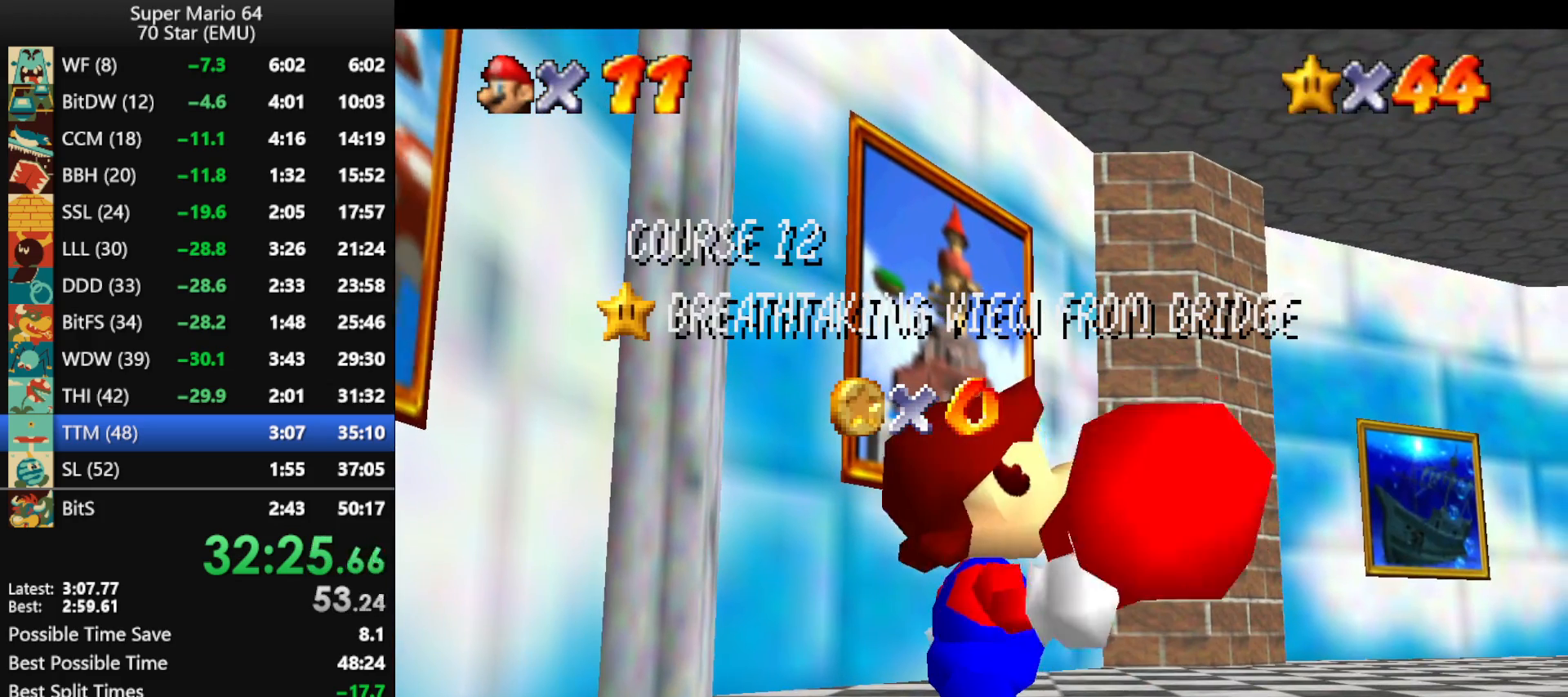
{"buttons": ["A"], "left_stick": "center", "events": [[67, "A", "down"], [167, "A", "up"], [233, "A", "down"], [333, "A", "up"], [433, "A", "down"]]}
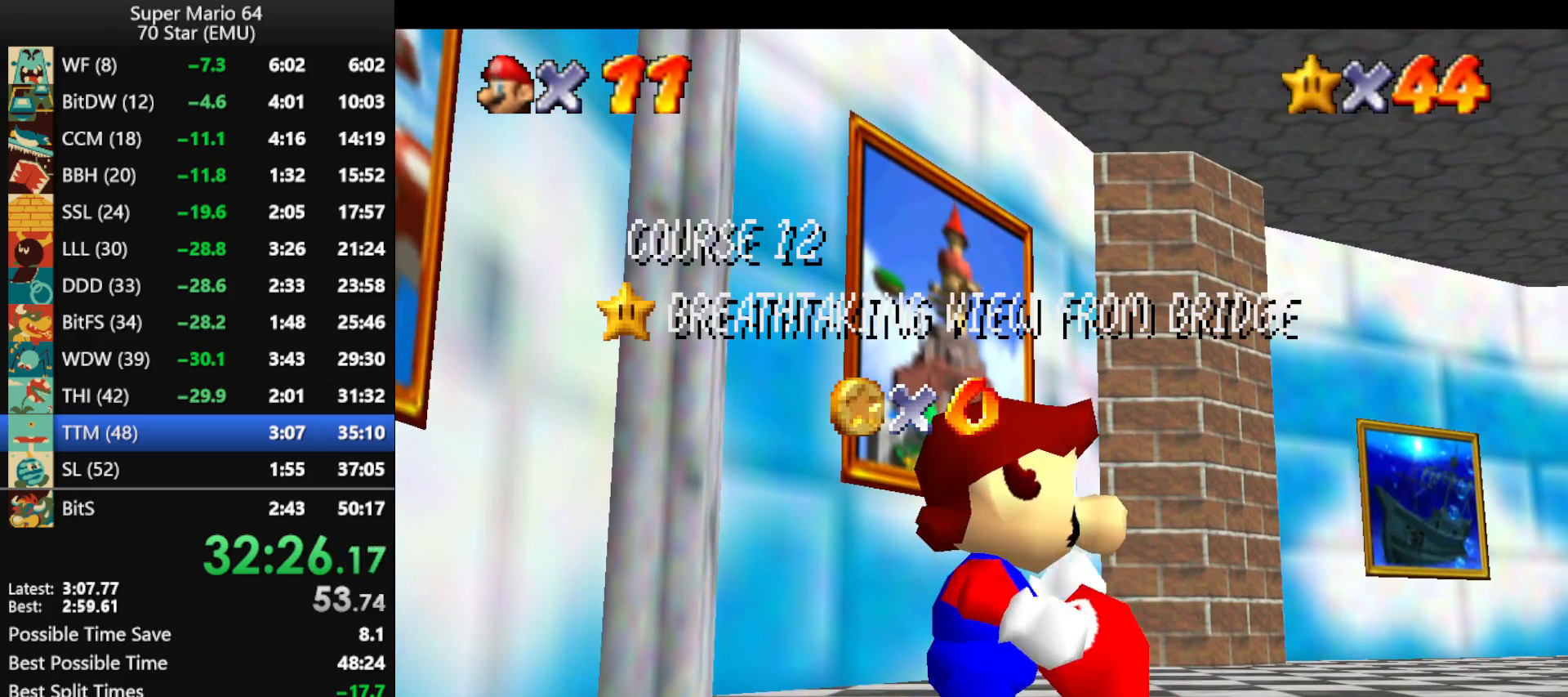
{"buttons": ["A"], "left_stick": "center", "events": [[33, "A", "up"], [67, "A", "down"], [200, "A", "up"], [233, "A", "down"], [333, "A", "up"], [467, "A", "down"]]}
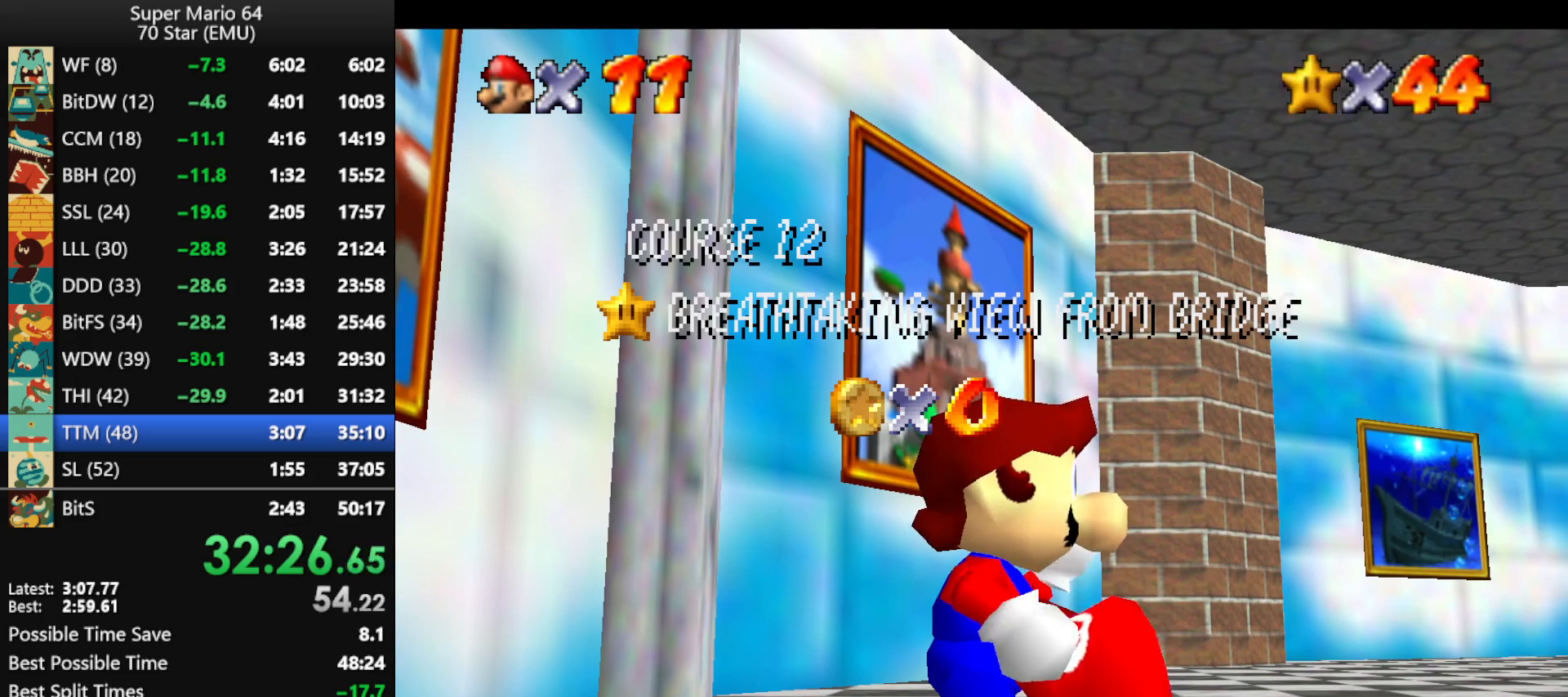
{"buttons": [], "left_stick": "center", "events": [[33, "A", "up"], [133, "A", "down"], [167, "A", "up"], [267, "A", "down"], [333, "A", "up"], [467, "A", "down"], [500, "A", "up"]]}
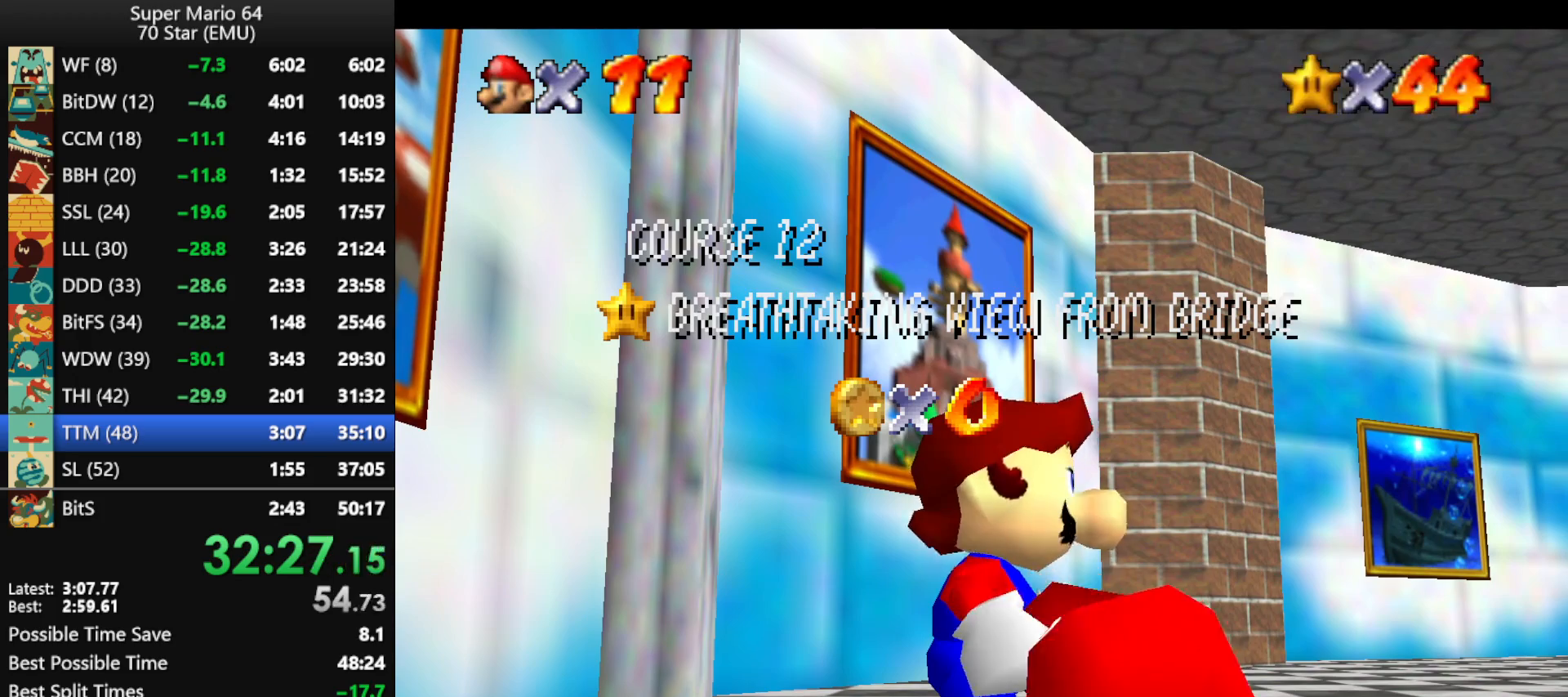
{"buttons": ["A"], "left_stick": "center", "events": [[100, "A", "down"], [167, "A", "up"], [267, "A", "down"], [333, "A", "up"], [433, "A", "down"]]}
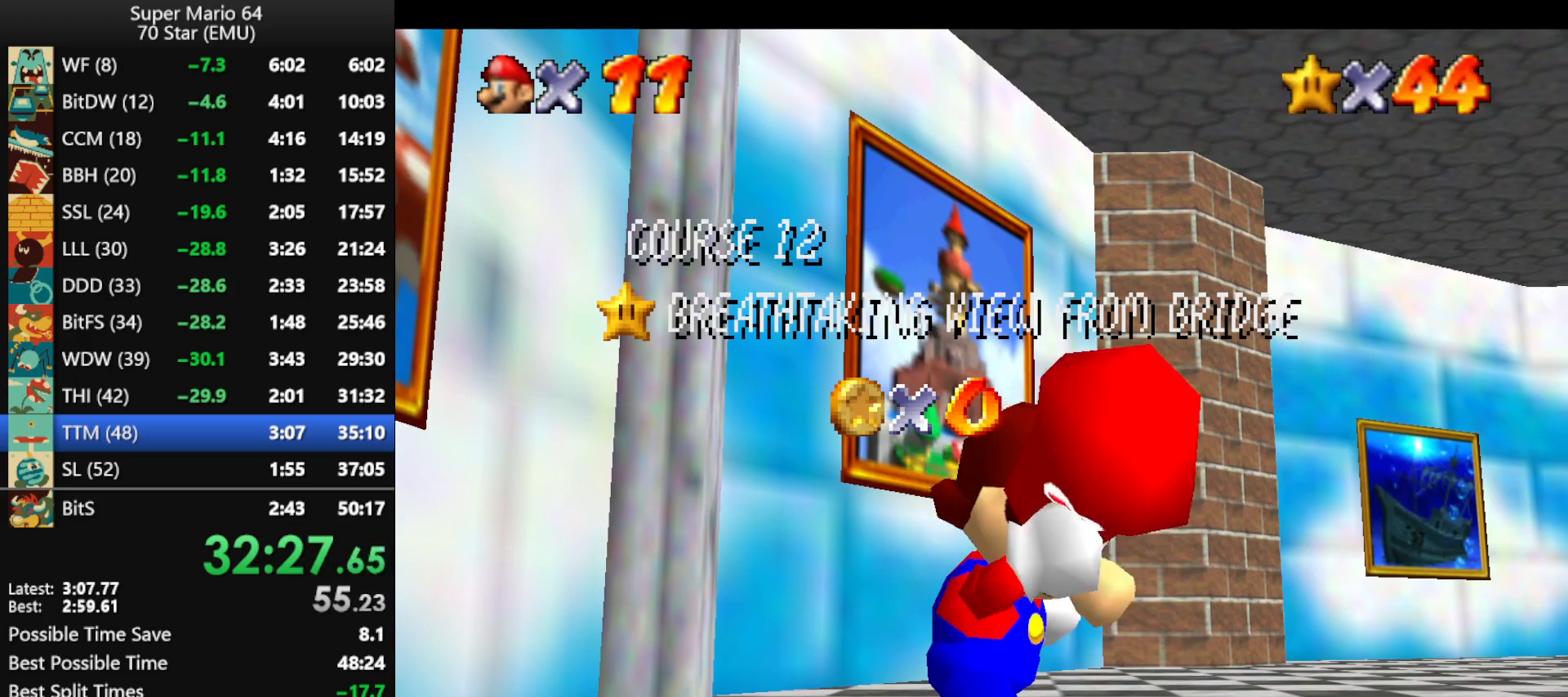
{"buttons": ["A"], "left_stick": "center", "events": [[33, "A", "up"], [67, "A", "down"], [200, "A", "up"], [267, "A", "down"], [333, "A", "up"], [400, "A", "down"]]}
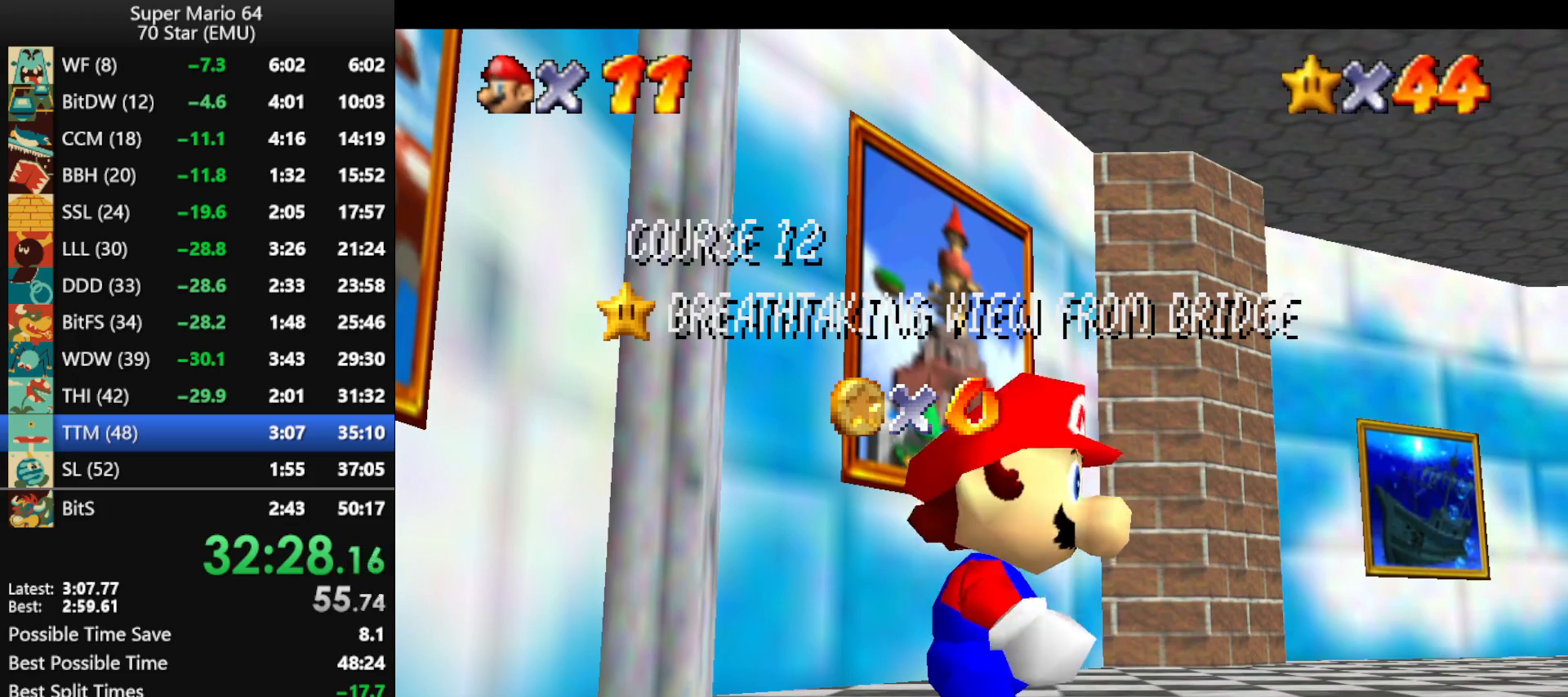
{"buttons": [], "left_stick": "left", "events": [[33, "A", "up"], [100, "A", "down"], [200, "A", "up"], [233, "A", "down"], [300, "A", "up"], [333, "left_stick", "left"], [433, "A", "down"], [500, "A", "up"]]}
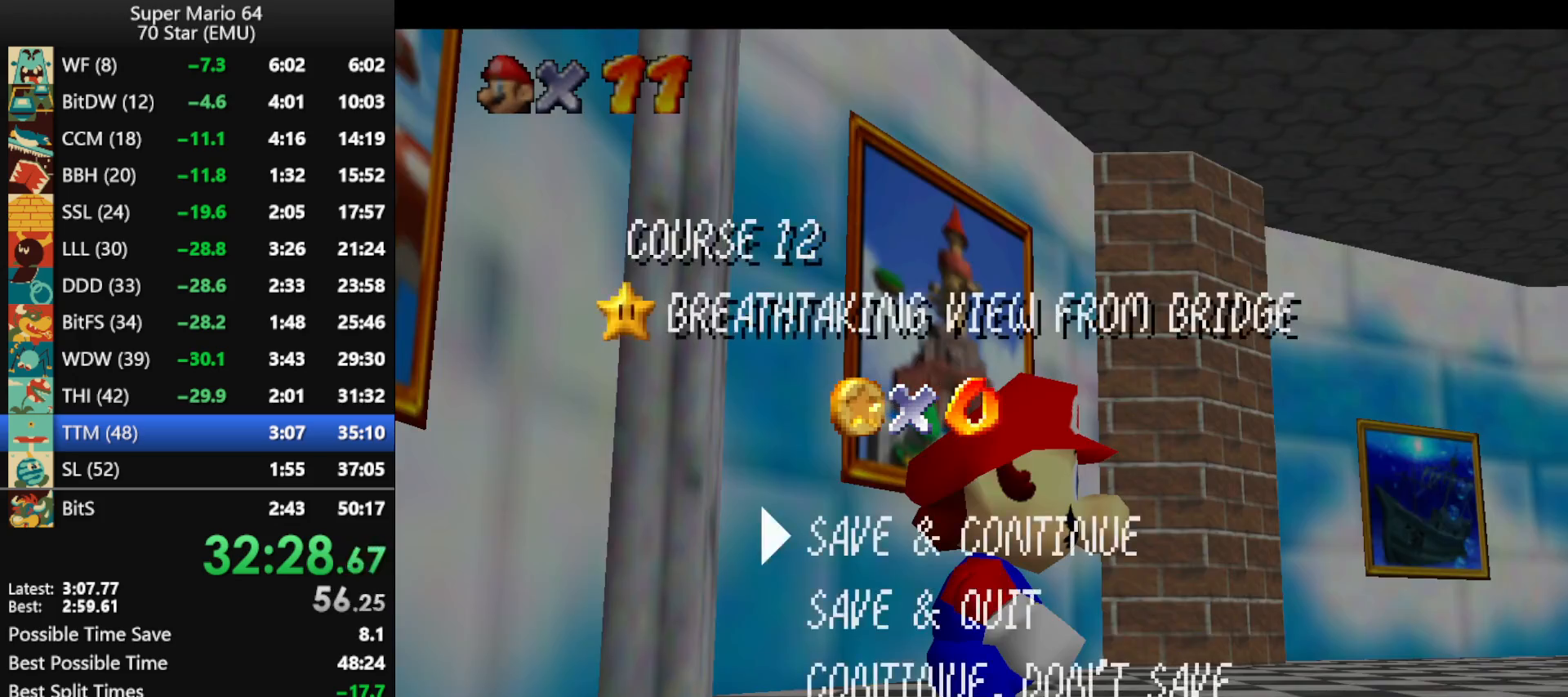
{"buttons": ["Z"], "left_stick": "left", "events": [[100, "A", "down"], [333, "A", "up"], [500, "Z", "down"]]}
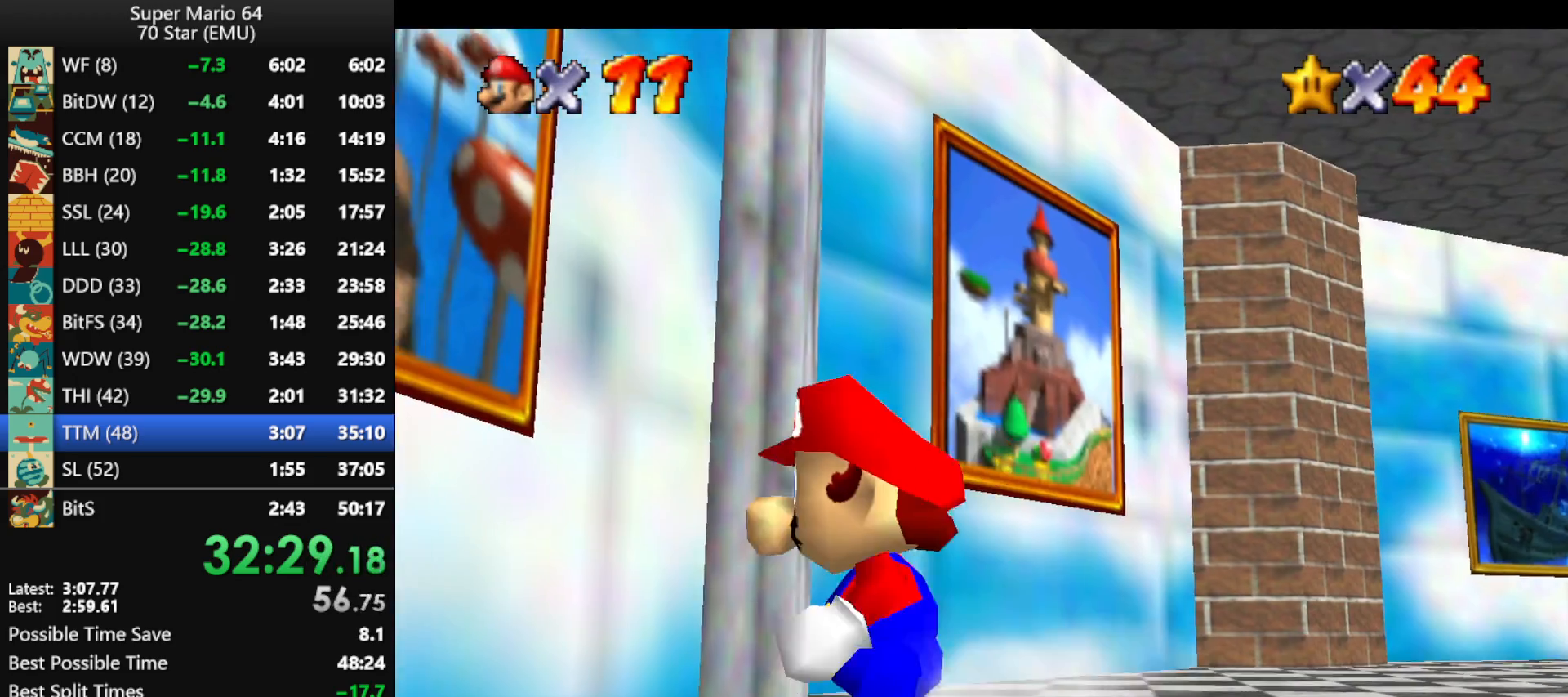
{"buttons": ["A", "Z"], "left_stick": "left", "events": [[67, "A", "down"]]}
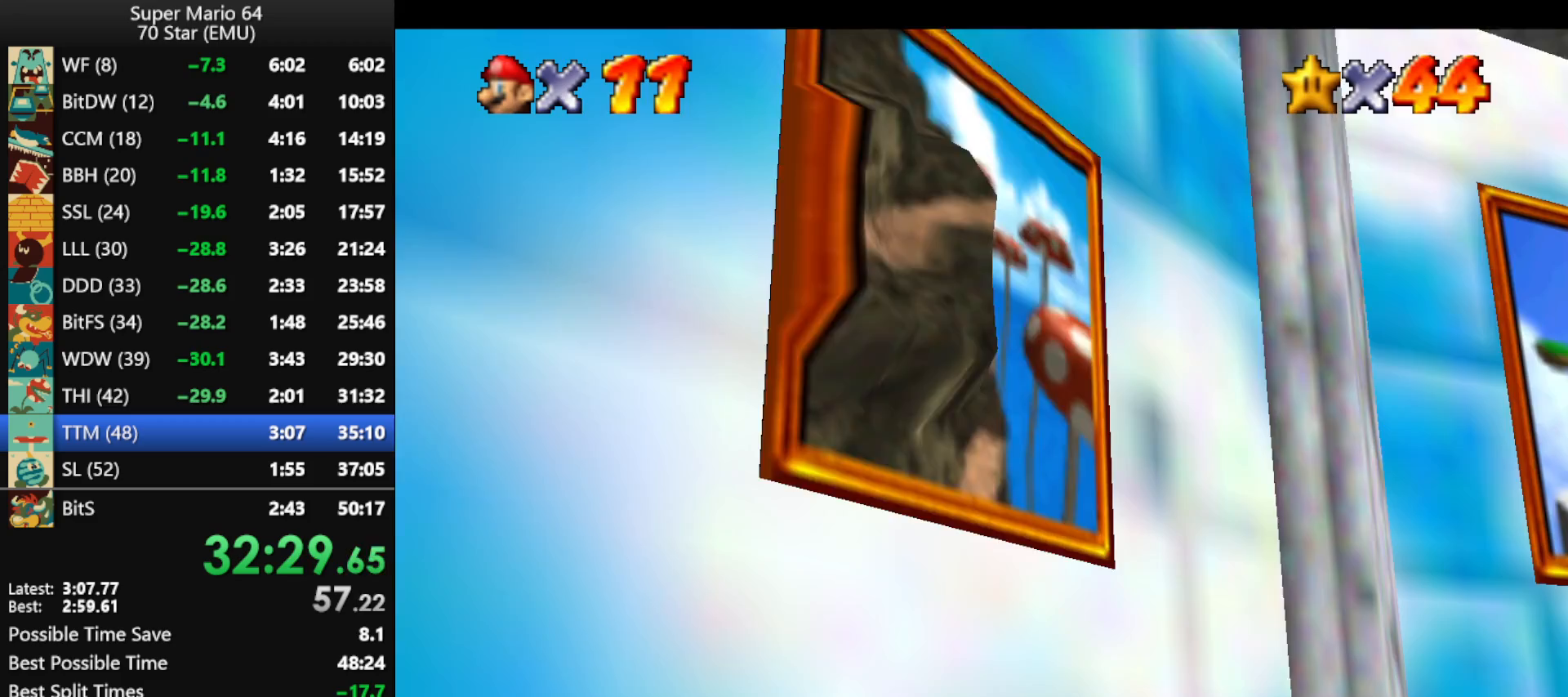
{"buttons": ["A"], "left_stick": "center", "events": [[67, "A", "up"], [133, "A", "down"], [167, "Z", "up"], [200, "left_stick", "center"], [267, "A", "up"], [333, "A", "down"], [433, "A", "up"], [500, "A", "down"]]}
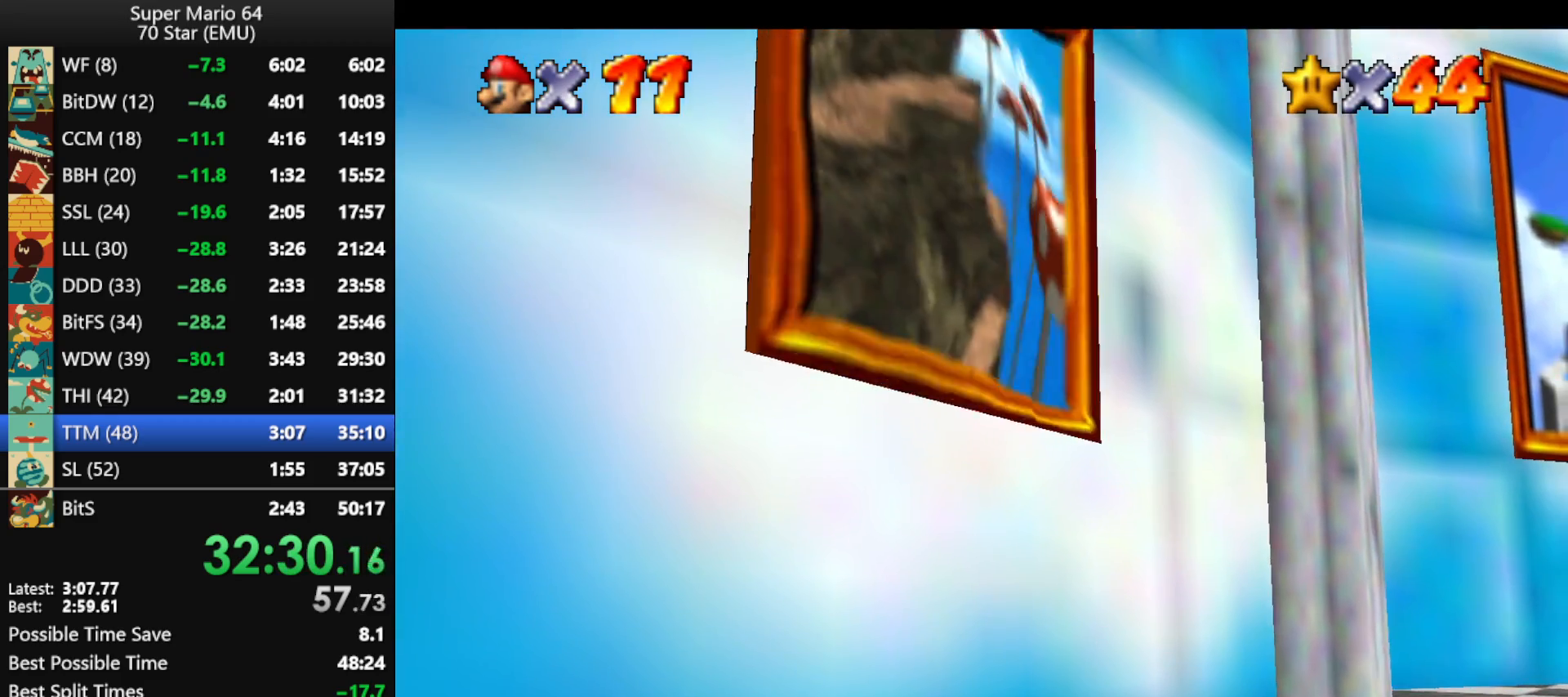
{"buttons": [], "left_stick": "center", "events": [[133, "A", "up"], [200, "A", "down"], [300, "A", "up"], [367, "A", "down"], [467, "A", "up"]]}
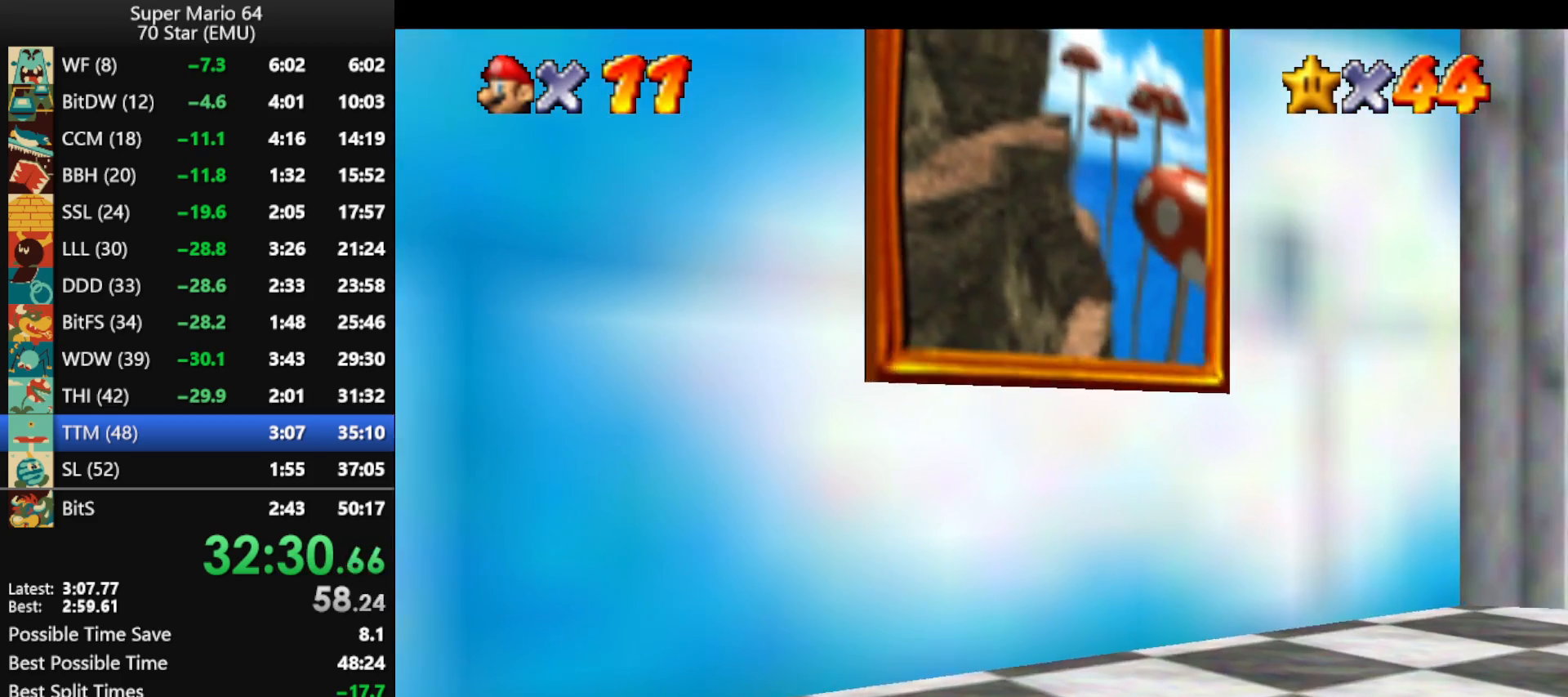
{"buttons": [], "left_stick": "center", "events": [[33, "A", "down"], [133, "A", "up"], [200, "A", "down"], [300, "A", "up"], [400, "A", "down"], [500, "A", "up"]]}
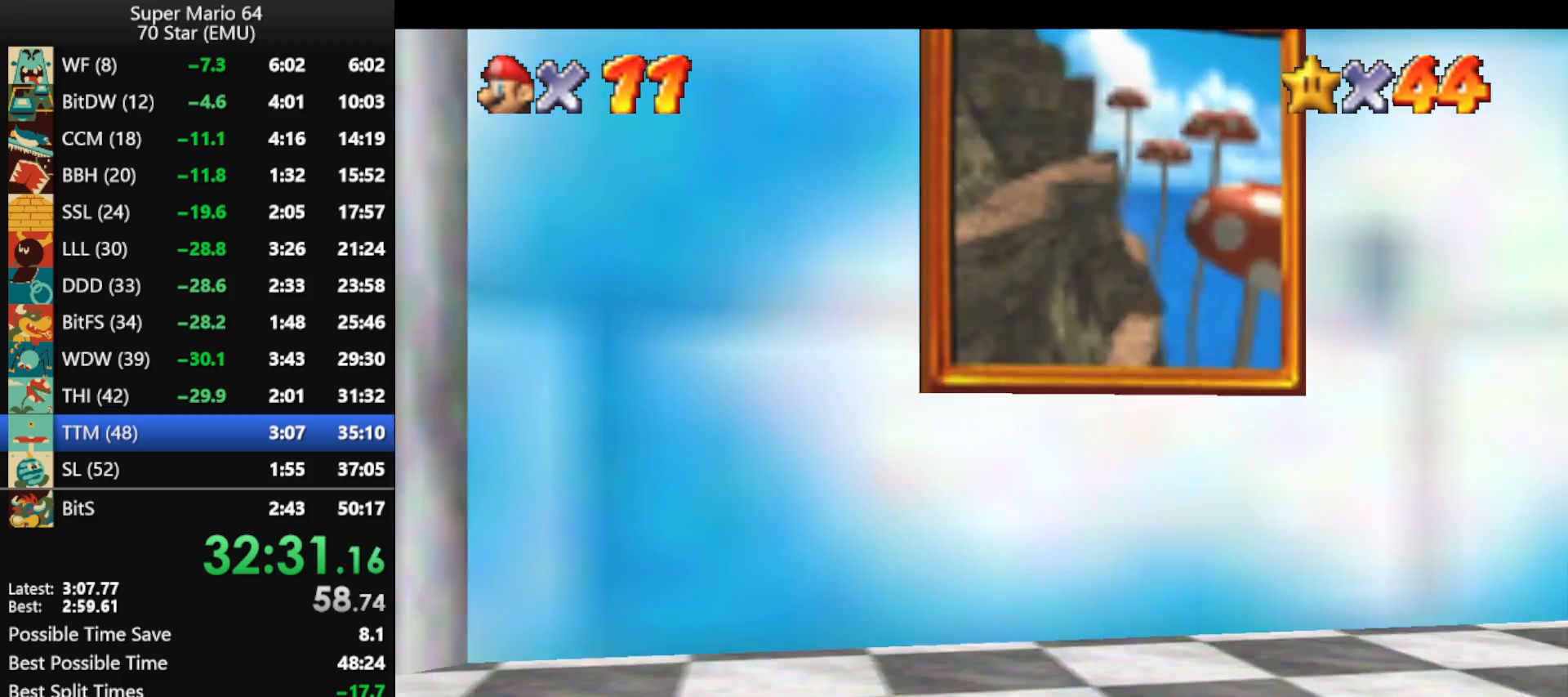
{"buttons": ["A"], "left_stick": "center", "events": [[67, "A", "down"], [167, "A", "up"], [233, "A", "down"], [333, "A", "up"], [433, "A", "down"]]}
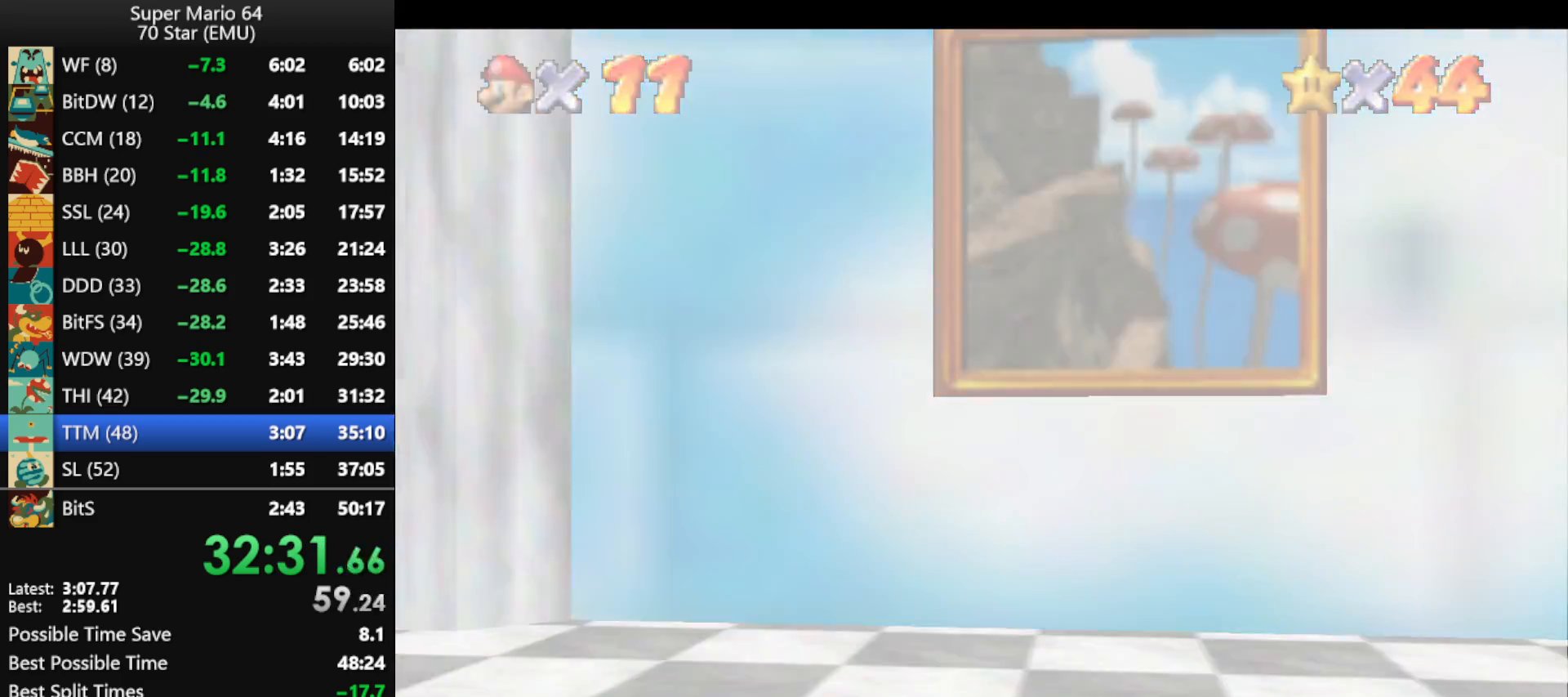
{"buttons": ["A"], "left_stick": "center", "events": [[33, "A", "up"], [100, "A", "down"], [200, "A", "up"], [267, "A", "down"], [367, "A", "up"], [433, "A", "down"]]}
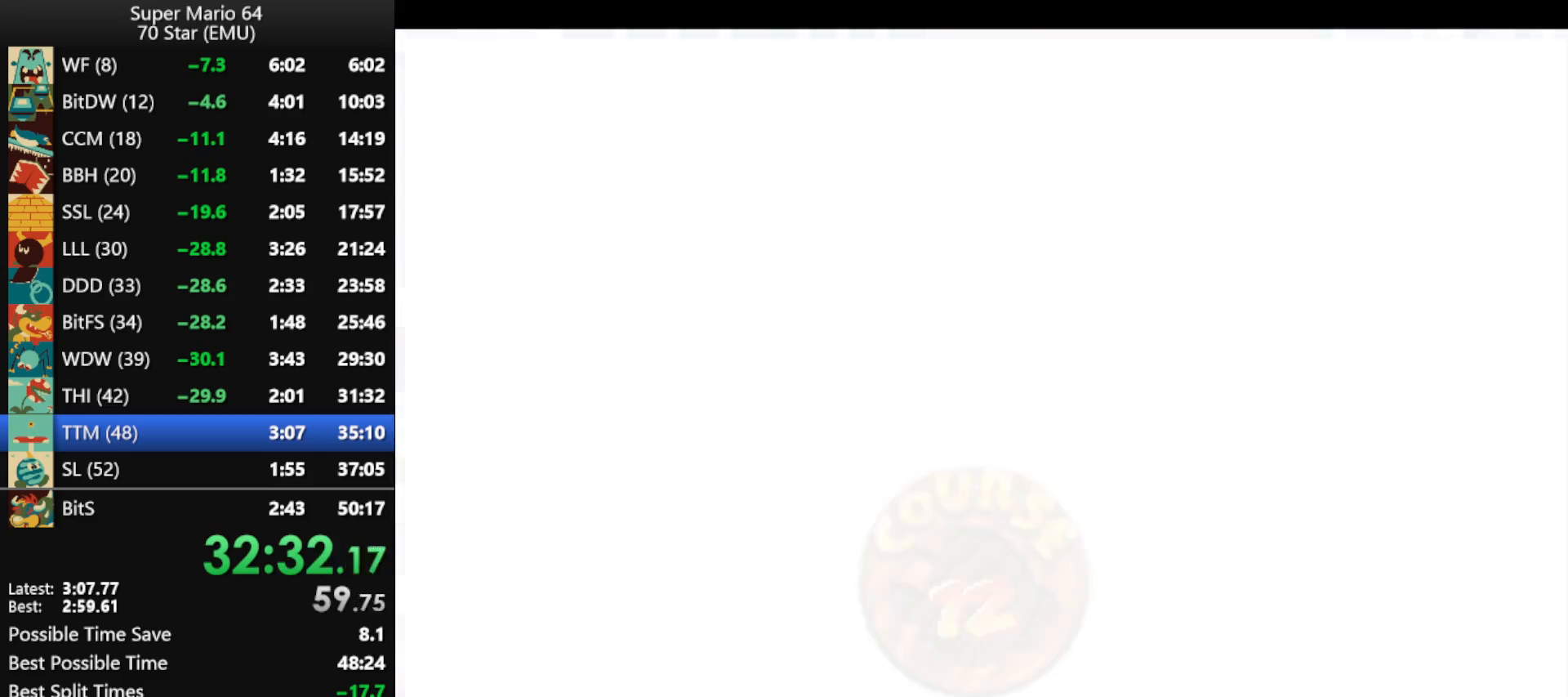
{"buttons": ["A"], "left_stick": "center", "events": [[33, "A", "up"], [100, "A", "down"], [200, "A", "up"], [267, "A", "down"], [367, "A", "up"], [433, "A", "down"]]}